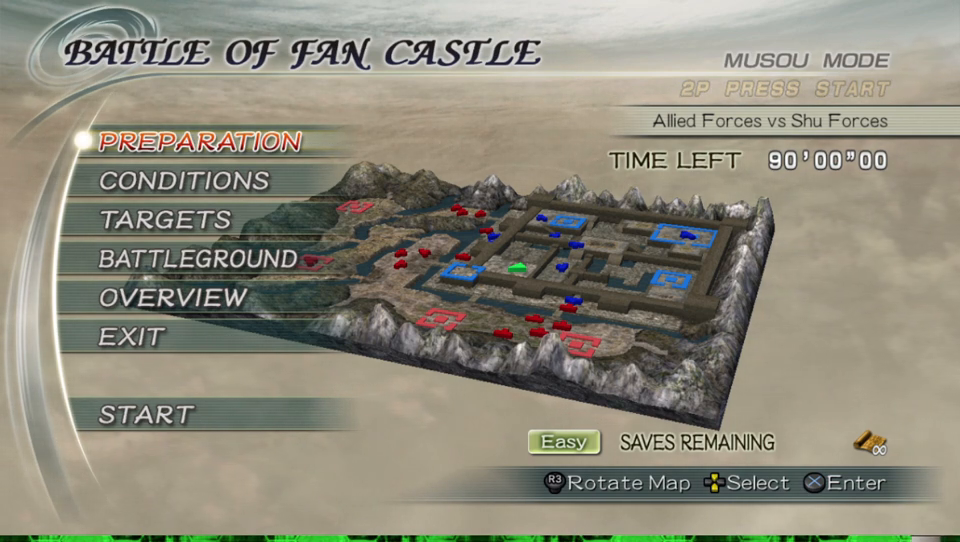
Gameplay with a controller (Xbox layout); each line is a JSON object with the inputs held at the frame after it. "events" lists button and stick changes between this image and that frame as [ms after this image, input, new state], when the widget could be followed in between.
{"buttons": [], "left_stick": "center", "right_stick": "left", "events": [[100, "right_stick", "left"]]}
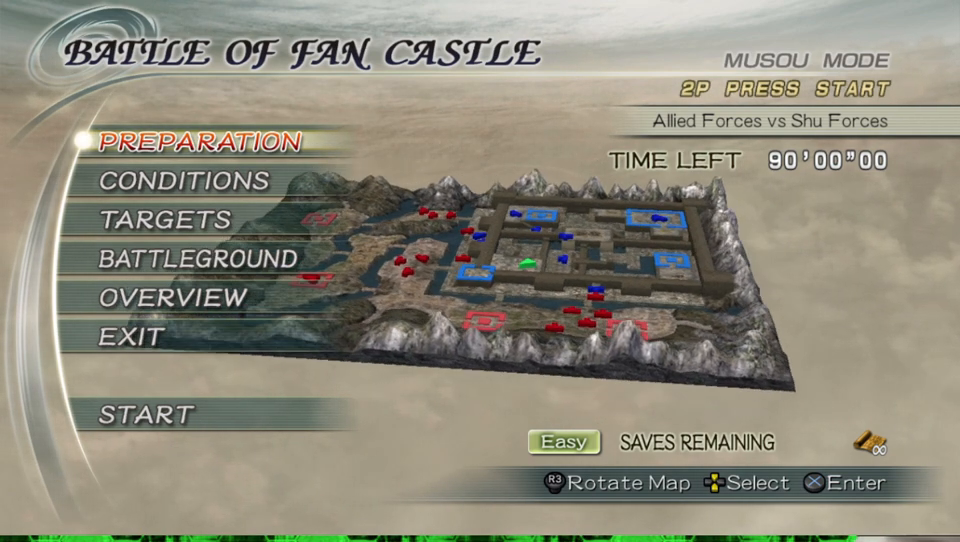
{"buttons": [], "left_stick": "center", "right_stick": "up", "events": [[33, "right_stick", "center"], [467, "right_stick", "up"]]}
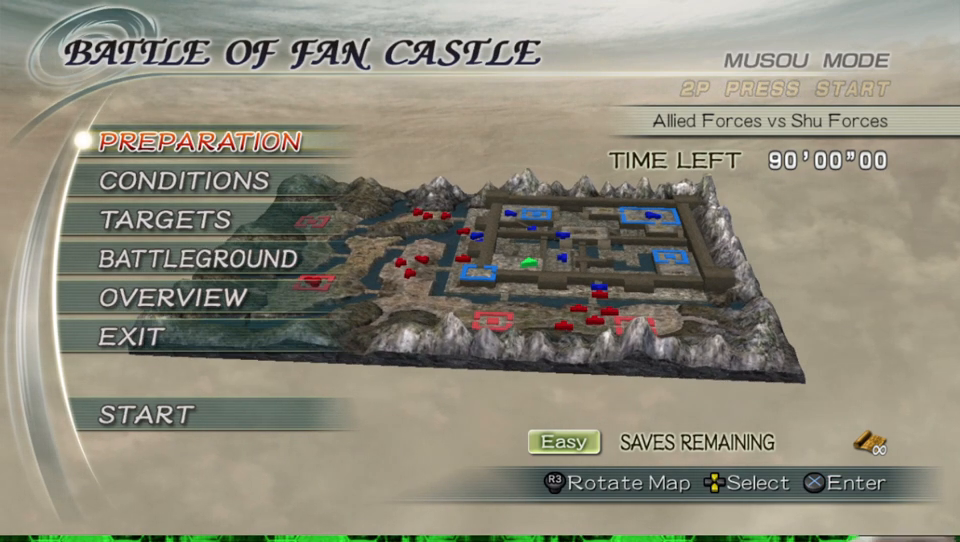
{"buttons": [], "left_stick": "center", "right_stick": "up-left", "events": [[467, "right_stick", "up-left"]]}
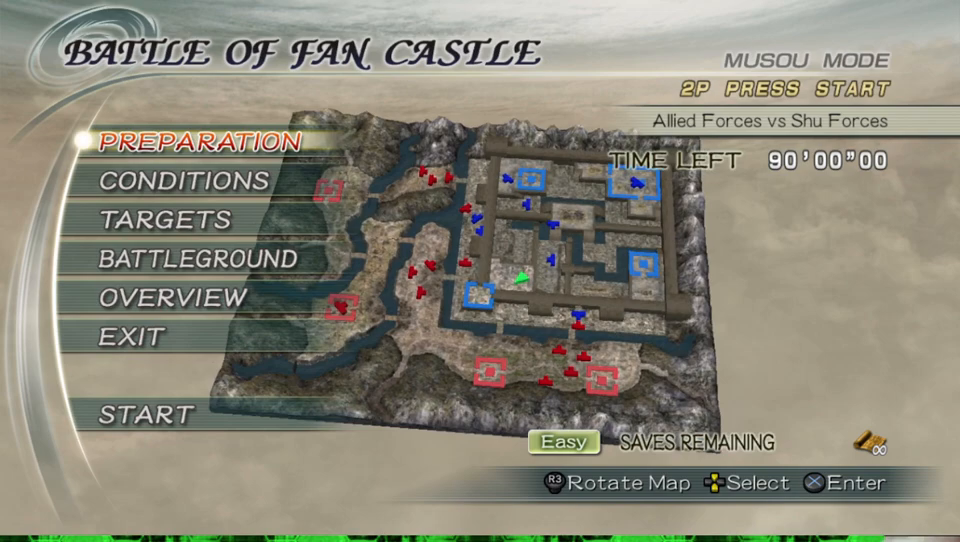
{"buttons": [], "left_stick": "center", "right_stick": "left", "events": [[433, "right_stick", "left"]]}
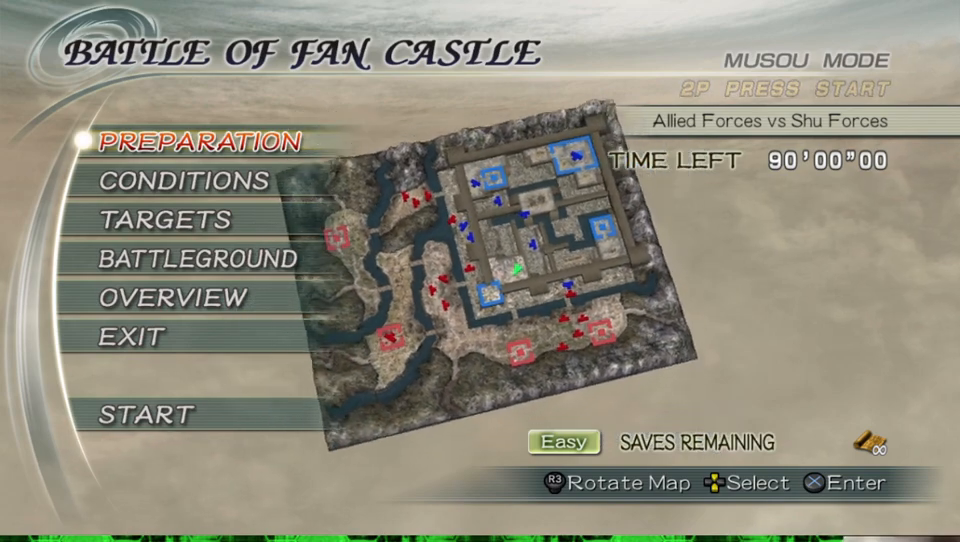
{"buttons": [], "left_stick": "center", "right_stick": "down-left", "events": [[300, "right_stick", "down-left"]]}
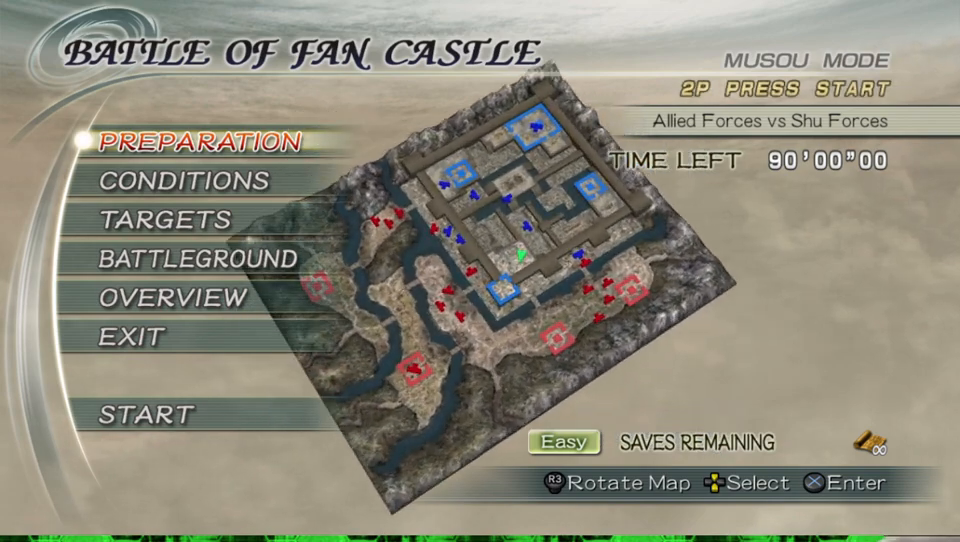
{"buttons": [], "left_stick": "center", "right_stick": "center", "events": [[400, "right_stick", "center"]]}
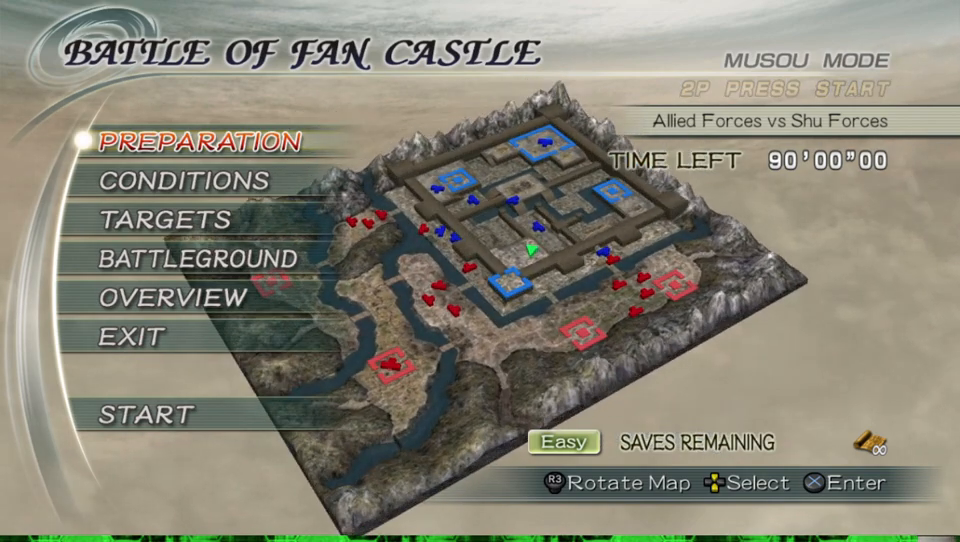
{"buttons": [], "left_stick": "center", "right_stick": "up-right", "events": [[300, "right_stick", "up-right"]]}
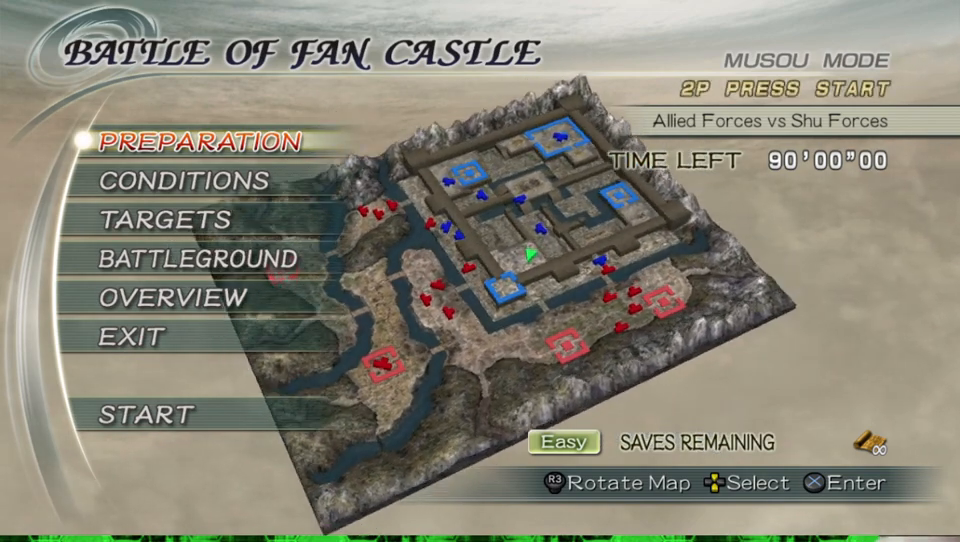
{"buttons": [], "left_stick": "center", "right_stick": "center", "events": [[267, "right_stick", "center"]]}
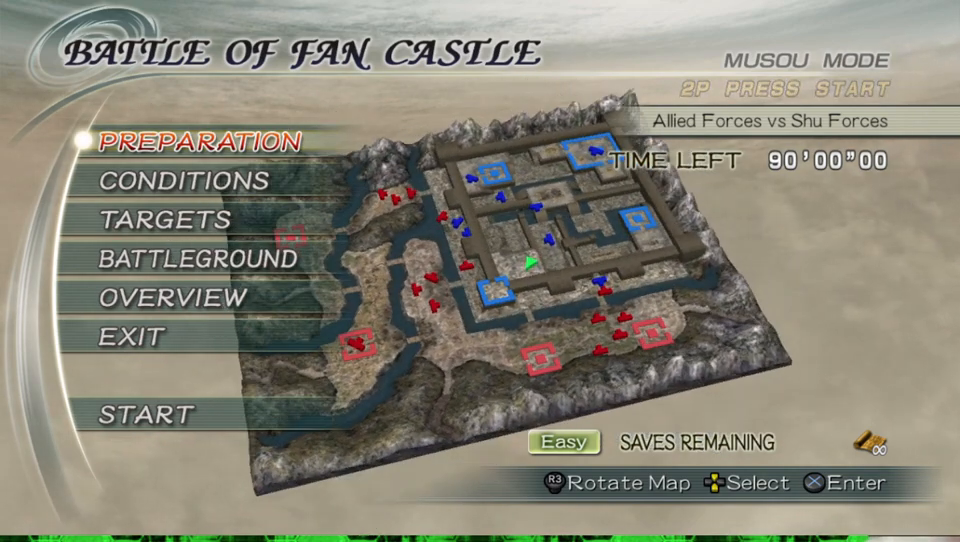
{"buttons": [], "left_stick": "center", "right_stick": "left", "events": [[67, "right_stick", "left"]]}
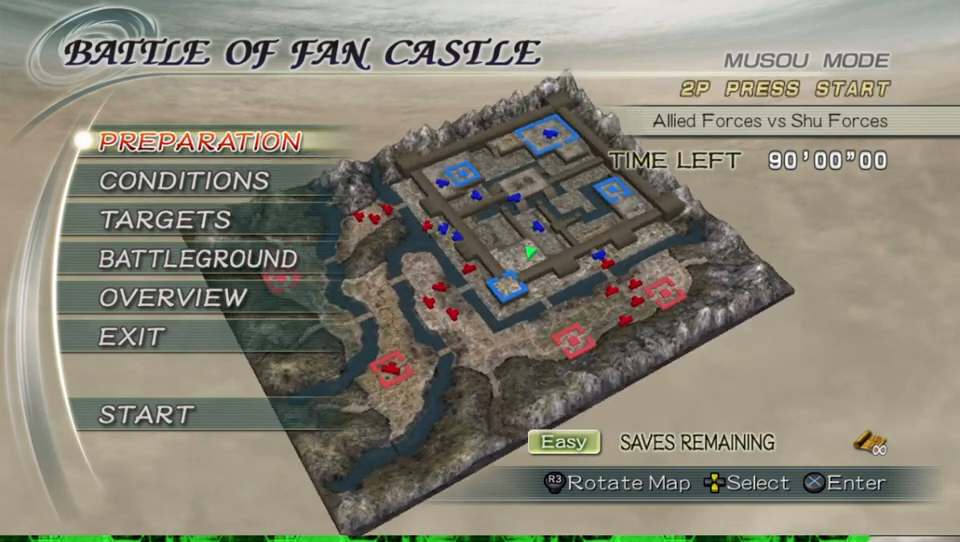
{"buttons": [], "left_stick": "center", "right_stick": "left", "events": []}
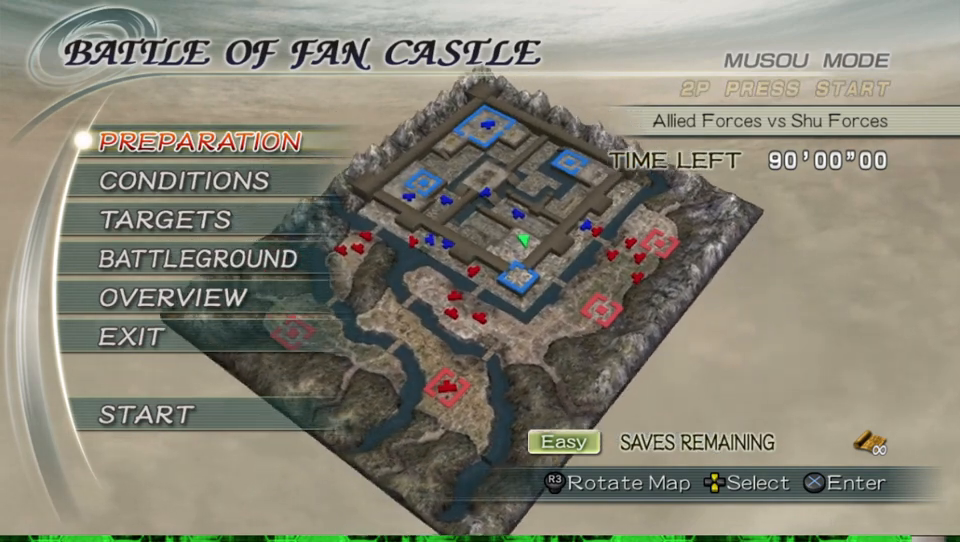
{"buttons": [], "left_stick": "center", "right_stick": "left", "events": []}
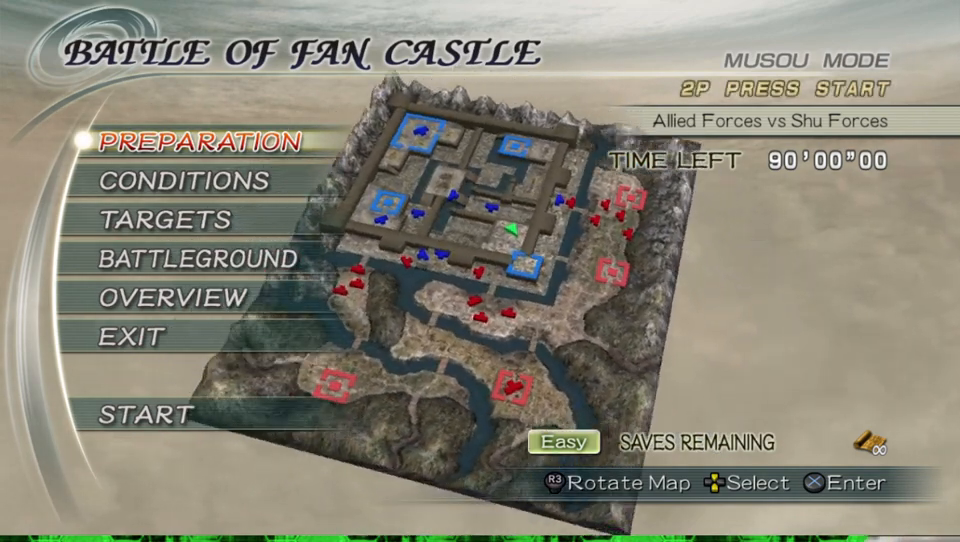
{"buttons": ["A"], "left_stick": "center", "right_stick": "center", "events": [[267, "right_stick", "center"], [400, "A", "down"]]}
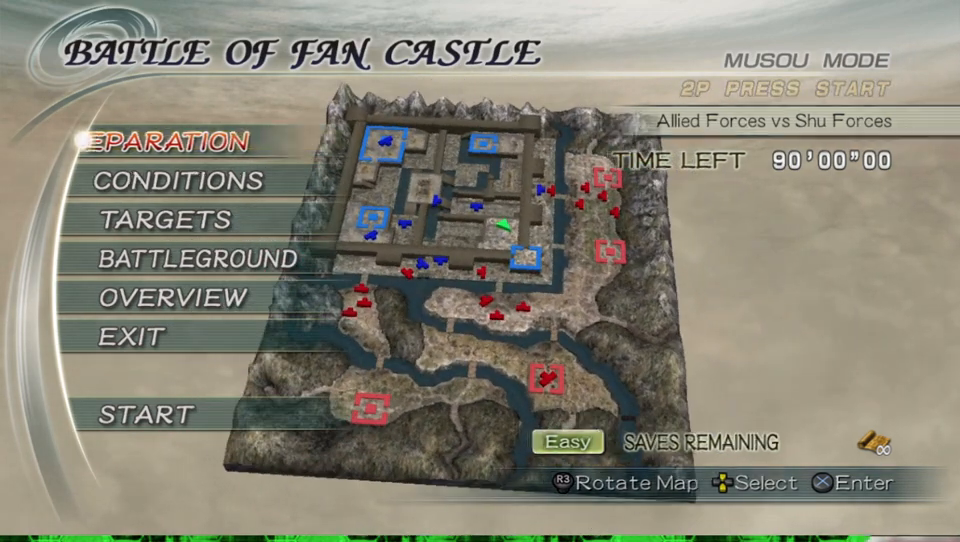
{"buttons": [], "left_stick": "center", "right_stick": "center", "events": [[67, "A", "up"]]}
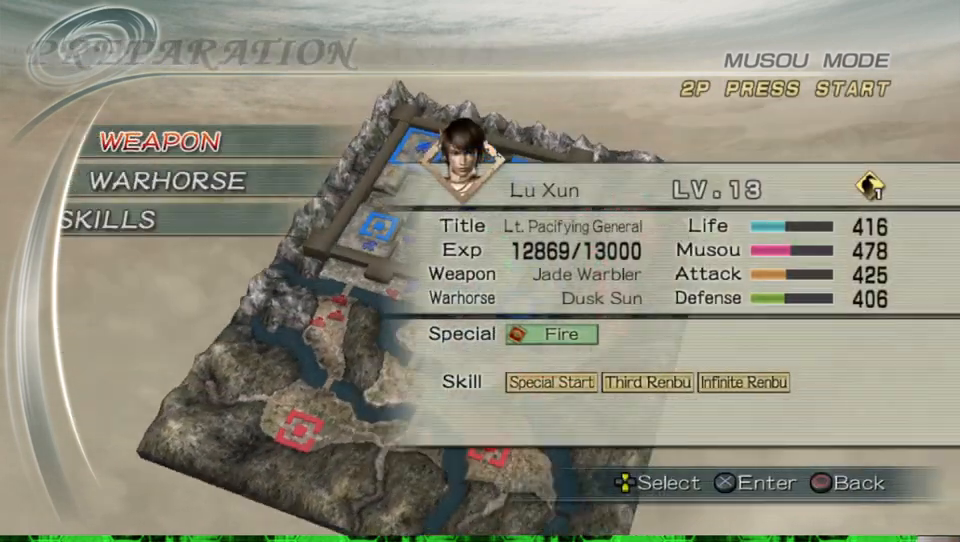
{"buttons": ["DPAD_DOWN"], "left_stick": "center", "right_stick": "center", "events": [[467, "DPAD_DOWN", "down"]]}
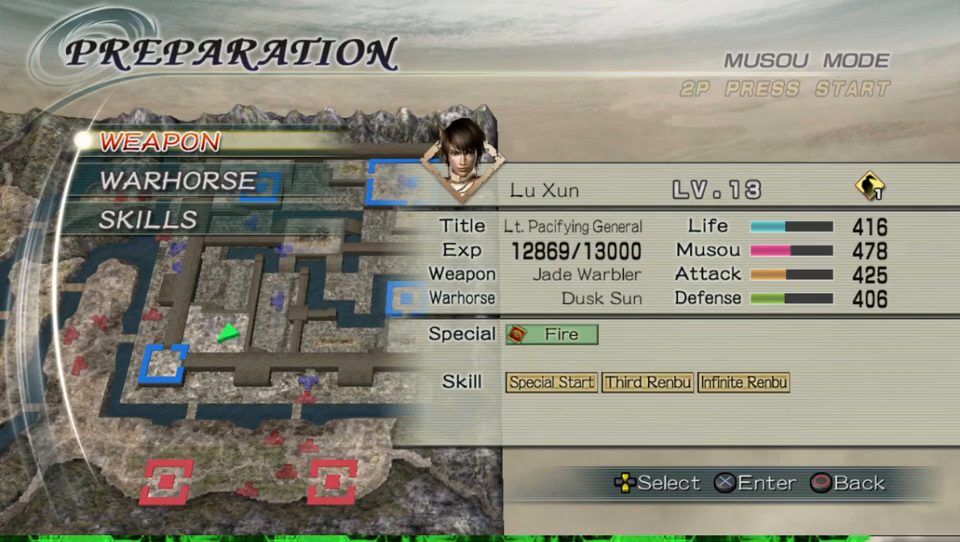
{"buttons": ["A"], "left_stick": "center", "right_stick": "center", "events": [[67, "DPAD_DOWN", "up"], [233, "DPAD_UP", "down"], [333, "DPAD_UP", "up"], [467, "A", "down"]]}
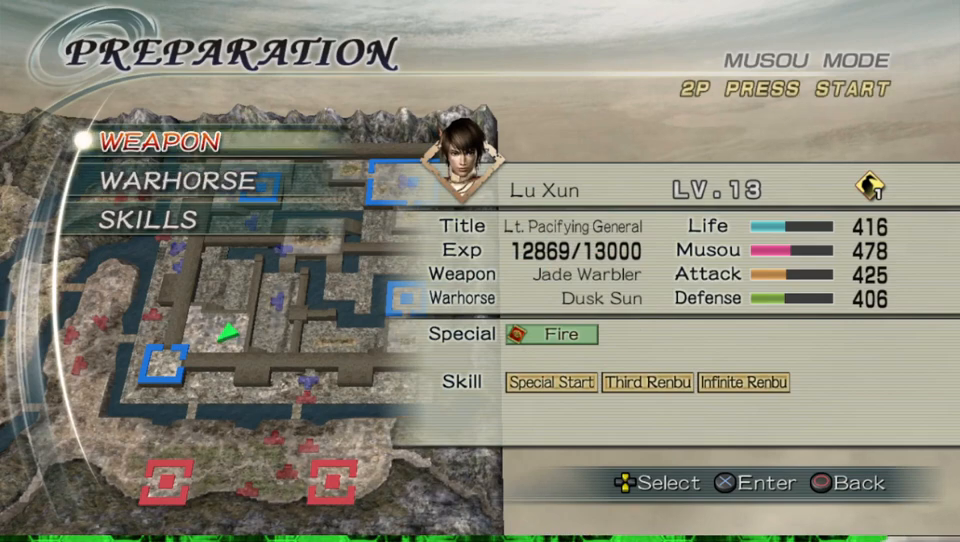
{"buttons": [], "left_stick": "center", "right_stick": "center", "events": [[133, "A", "up"]]}
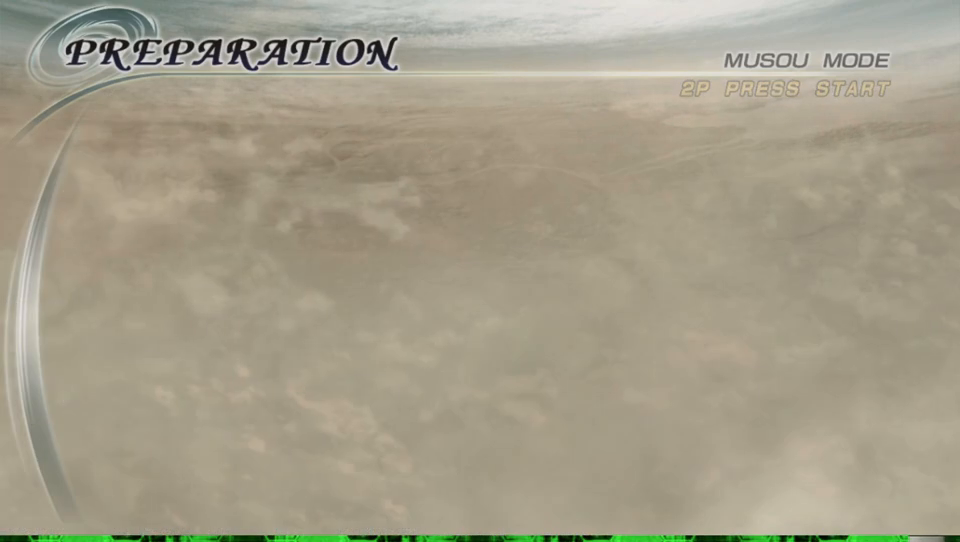
{"buttons": [], "left_stick": "center", "right_stick": "center", "events": []}
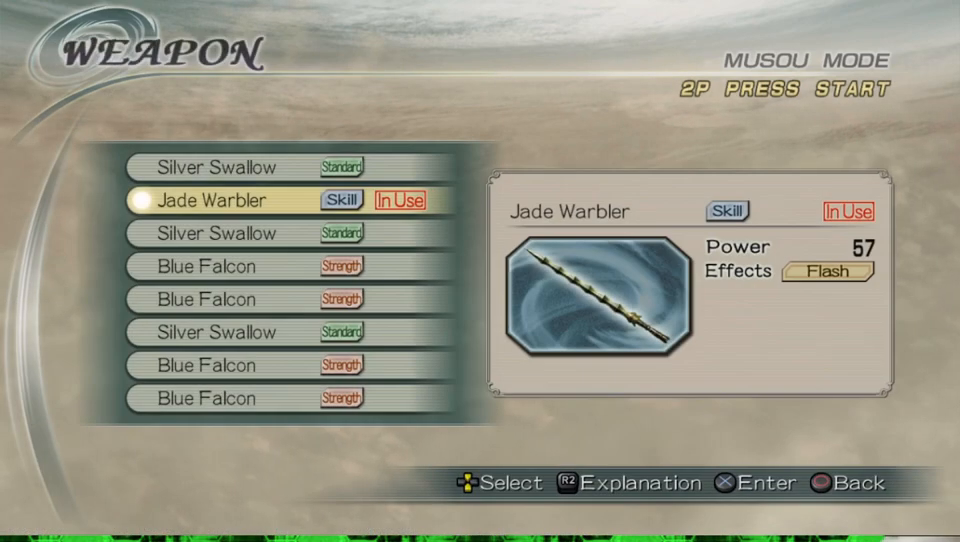
{"buttons": [], "left_stick": "center", "right_stick": "center", "events": []}
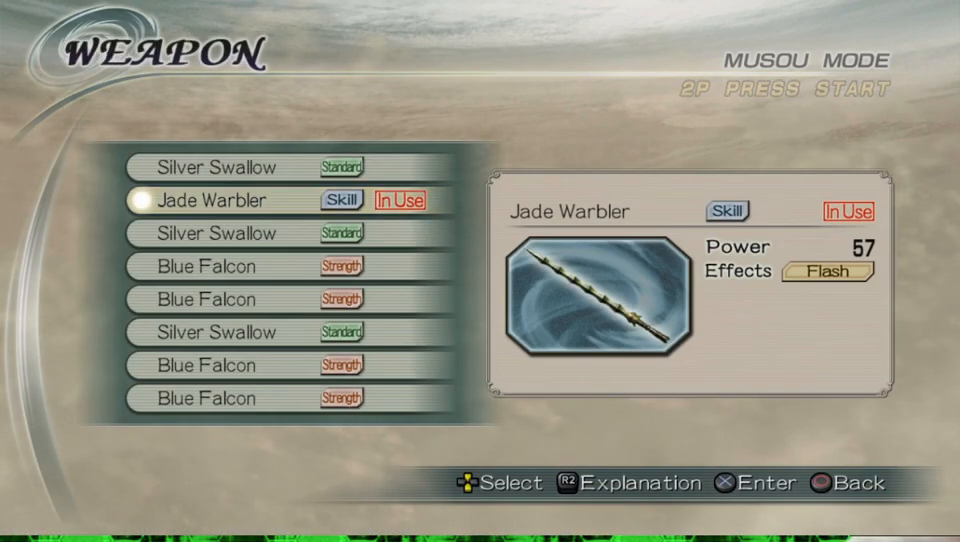
{"buttons": [], "left_stick": "center", "right_stick": "center", "events": [[200, "B", "down"], [367, "B", "up"]]}
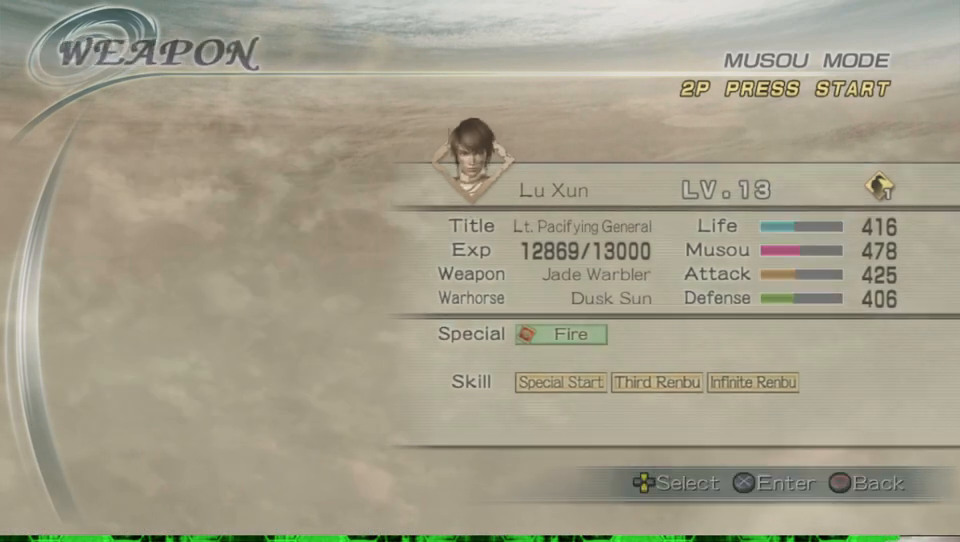
{"buttons": [], "left_stick": "center", "right_stick": "center", "events": []}
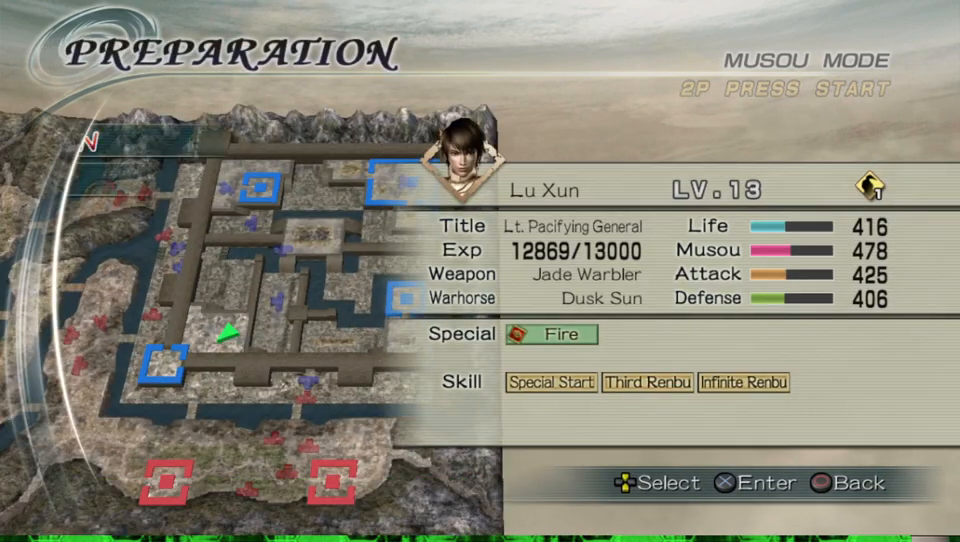
{"buttons": [], "left_stick": "center", "right_stick": "center", "events": [[300, "DPAD_DOWN", "down"], [433, "DPAD_DOWN", "up"]]}